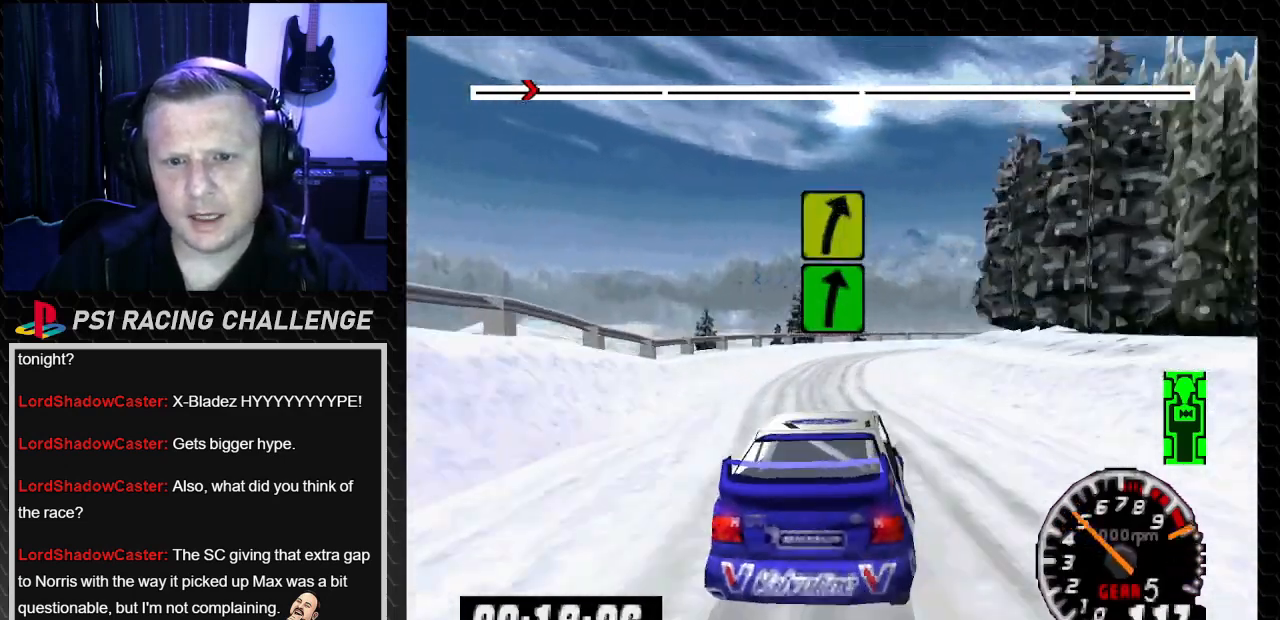
Gameplay with a controller (PlayStation layout); each line is a JSON object with the inputs held at the frame after it. "events" lists button and stick changes between this image and that frame as [ms after this image, input, new state], when the widget could be followed in between. Not read: L3 R3.
{"buttons": ["DPAD_RIGHT"], "left_stick": "down-right", "right_stick": "up-left", "events": [[134, "DPAD_RIGHT", "down"], [167, "left_stick", "down-right"], [334, "DPAD_RIGHT", "up"], [334, "left_stick", "center"], [501, "DPAD_RIGHT", "down"], [501, "TRIANGLE", "up"], [501, "left_stick", "down-right"], [501, "right_stick", "up-left"]]}
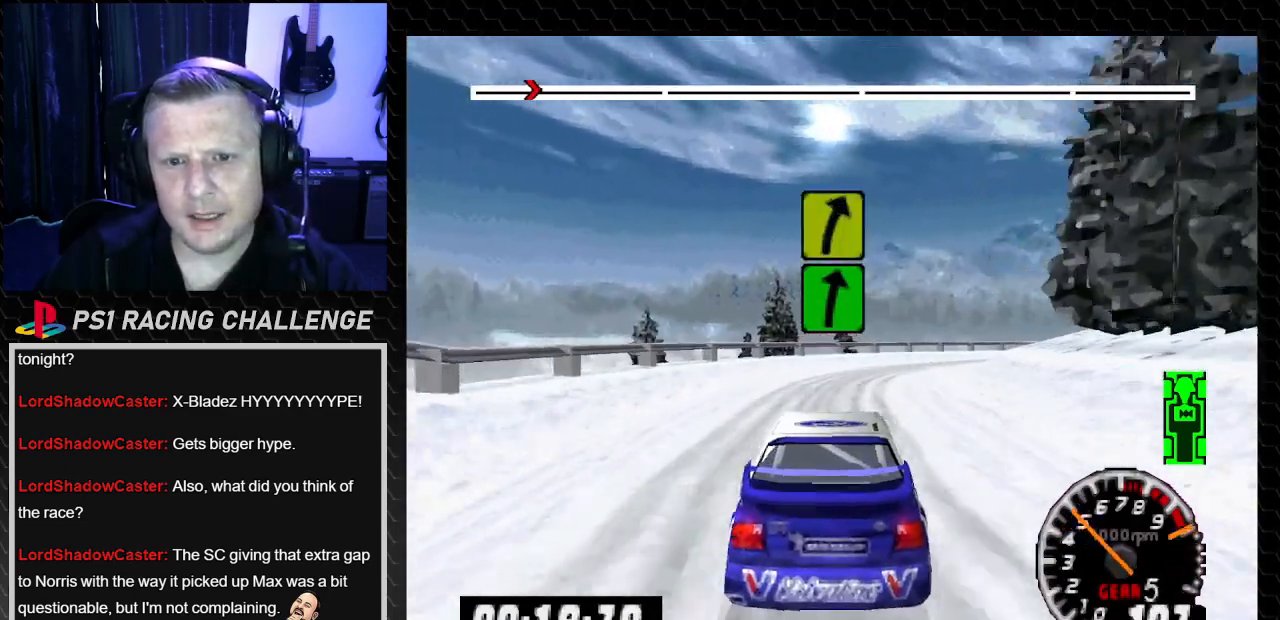
{"buttons": ["DPAD_RIGHT"], "left_stick": "center", "right_stick": "center", "events": [[200, "right_stick", "center"], [267, "left_stick", "center"], [300, "DPAD_RIGHT", "up"], [334, "DPAD_RIGHT", "down"], [334, "left_stick", "down-right"], [500, "left_stick", "center"]]}
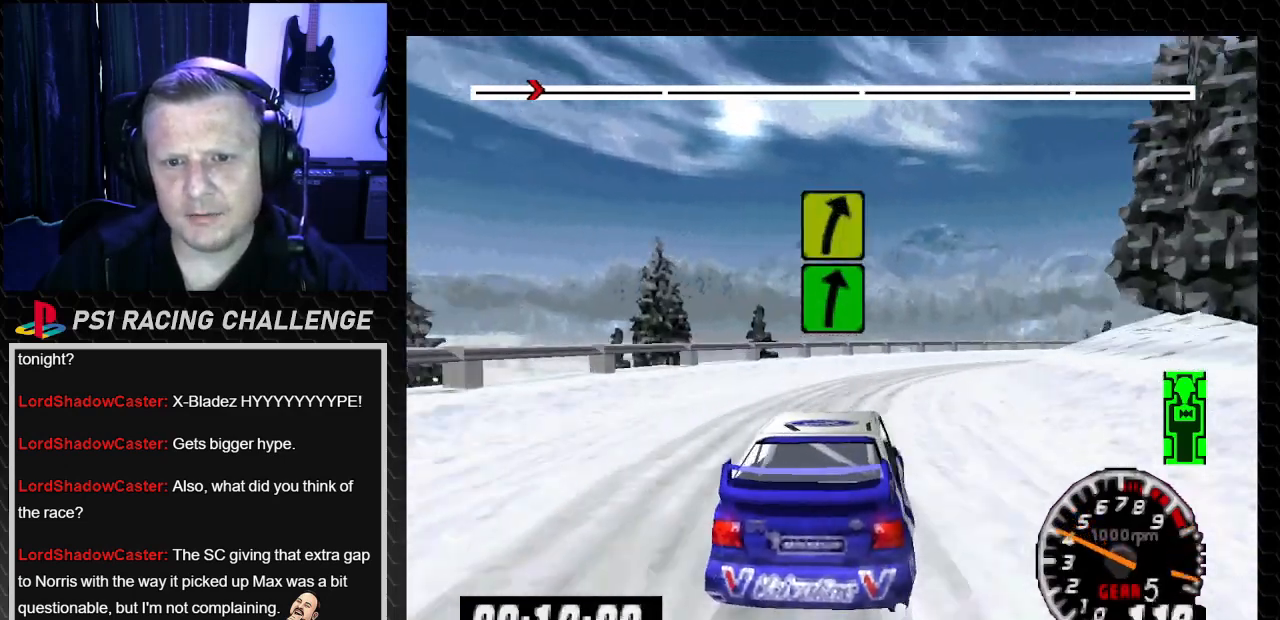
{"buttons": ["TRIANGLE", "DPAD_LEFT"], "left_stick": "left", "right_stick": "up", "events": [[34, "DPAD_RIGHT", "up"], [67, "right_stick", "up"], [167, "DPAD_RIGHT", "down"], [167, "left_stick", "right"], [167, "right_stick", "center"], [334, "DPAD_RIGHT", "up"], [334, "left_stick", "center"], [334, "right_stick", "up"], [367, "TRIANGLE", "down"], [434, "DPAD_LEFT", "down"], [468, "left_stick", "left"]]}
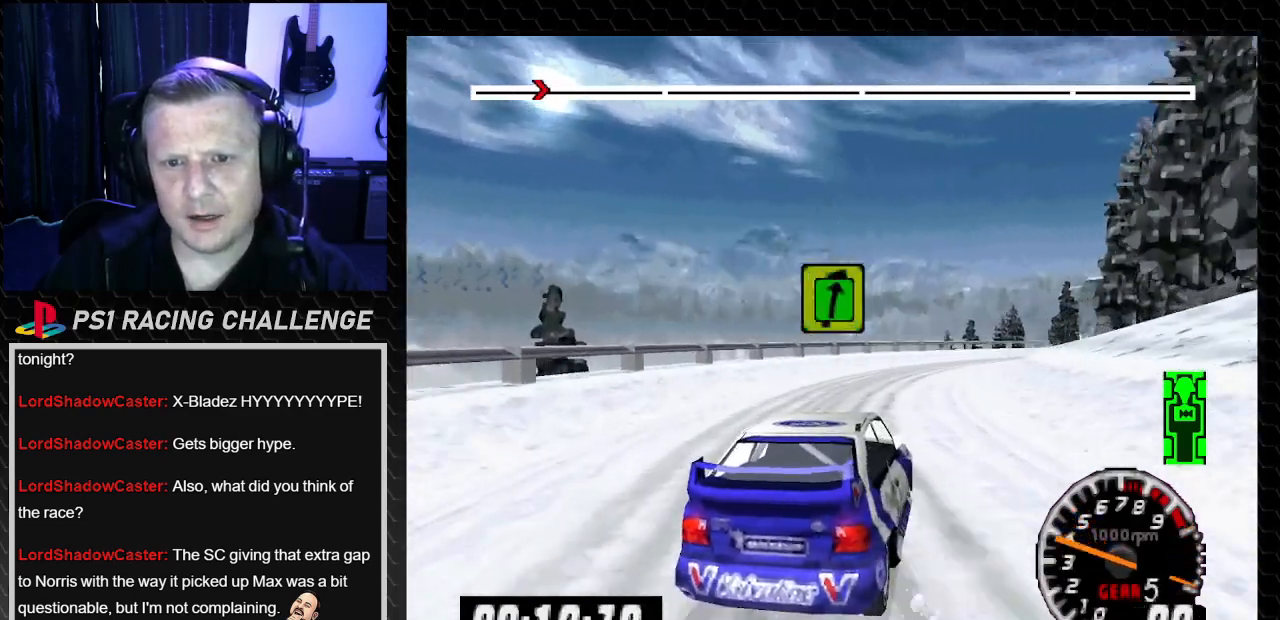
{"buttons": ["TRIANGLE", "DPAD_RIGHT"], "left_stick": "right", "right_stick": "up", "events": [[67, "DPAD_LEFT", "up"], [100, "DPAD_RIGHT", "down"], [100, "left_stick", "right"], [167, "TRIANGLE", "up"], [200, "right_stick", "center"], [300, "DPAD_RIGHT", "up"], [300, "TRIANGLE", "down"], [300, "left_stick", "center"], [300, "right_stick", "up"], [434, "DPAD_RIGHT", "down"], [434, "left_stick", "right"]]}
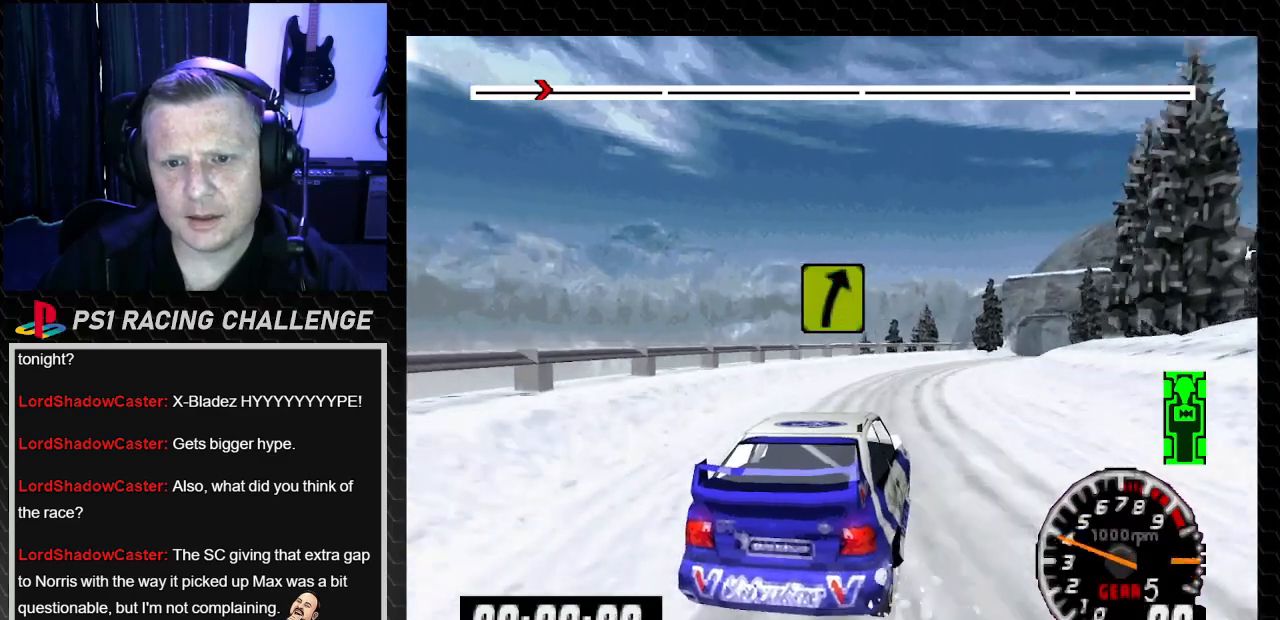
{"buttons": ["TRIANGLE"], "left_stick": "center", "right_stick": "up", "events": [[100, "TRIANGLE", "up"], [134, "right_stick", "center"], [234, "TRIANGLE", "down"], [234, "right_stick", "up"], [301, "DPAD_RIGHT", "up"], [301, "left_stick", "center"]]}
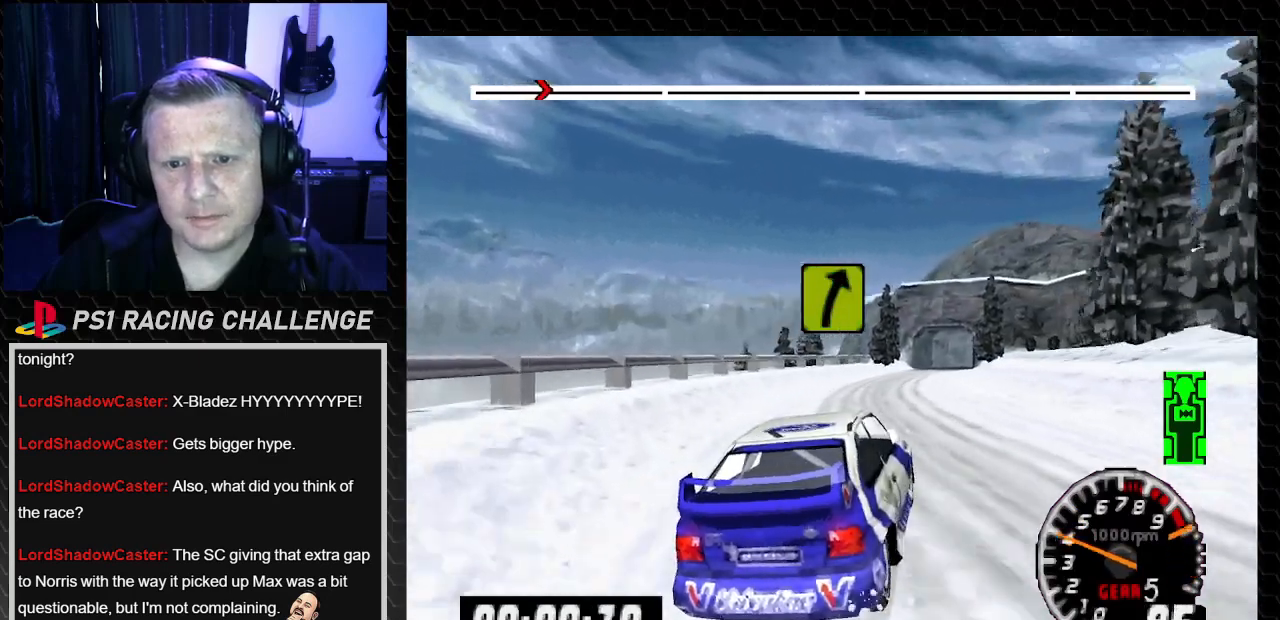
{"buttons": ["TRIANGLE", "DPAD_RIGHT"], "left_stick": "right", "right_stick": "up", "events": [[367, "DPAD_RIGHT", "down"], [400, "left_stick", "right"]]}
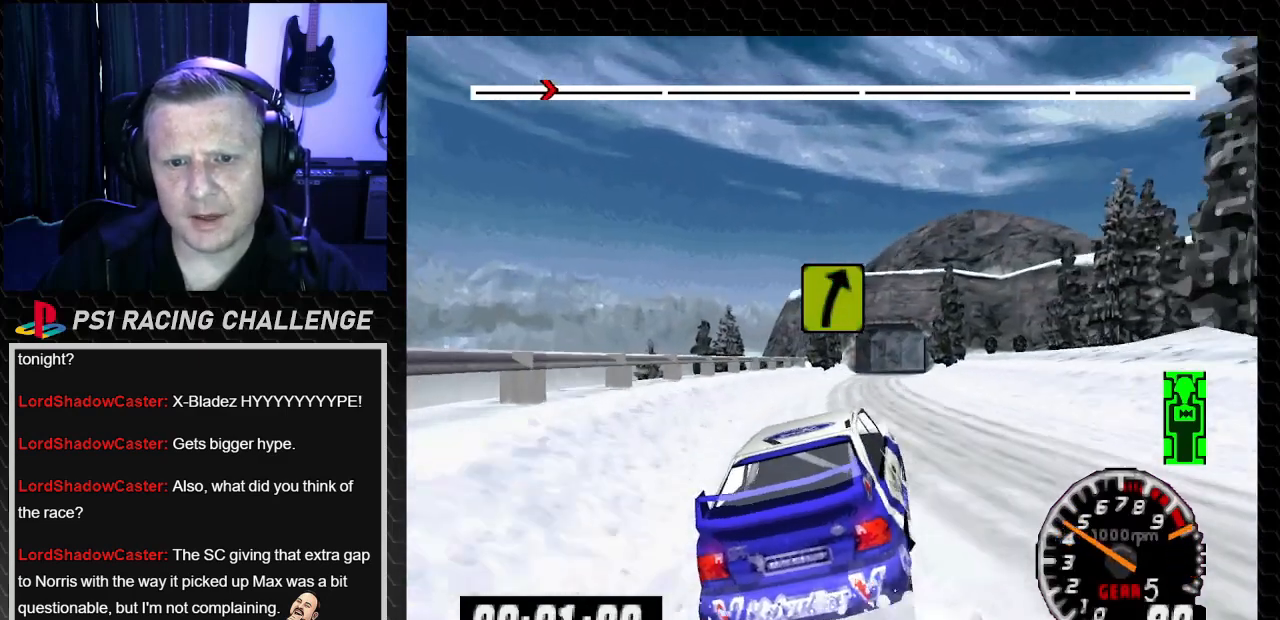
{"buttons": ["DPAD_RIGHT"], "left_stick": "right", "right_stick": "center", "events": [[401, "TRIANGLE", "up"], [401, "right_stick", "center"]]}
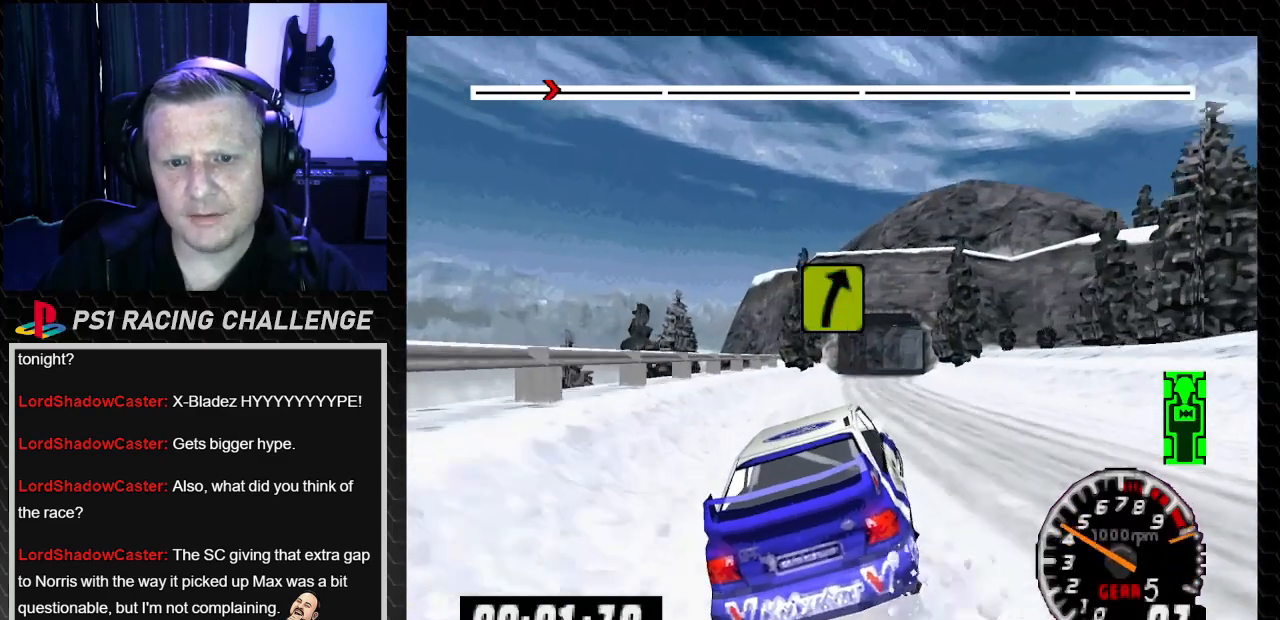
{"buttons": ["TRIANGLE"], "left_stick": "center", "right_stick": "up", "events": [[100, "TRIANGLE", "down"], [100, "right_stick", "up"], [167, "DPAD_RIGHT", "up"], [167, "left_stick", "center"], [367, "DPAD_LEFT", "down"], [367, "left_stick", "left"], [500, "DPAD_LEFT", "up"], [500, "left_stick", "center"]]}
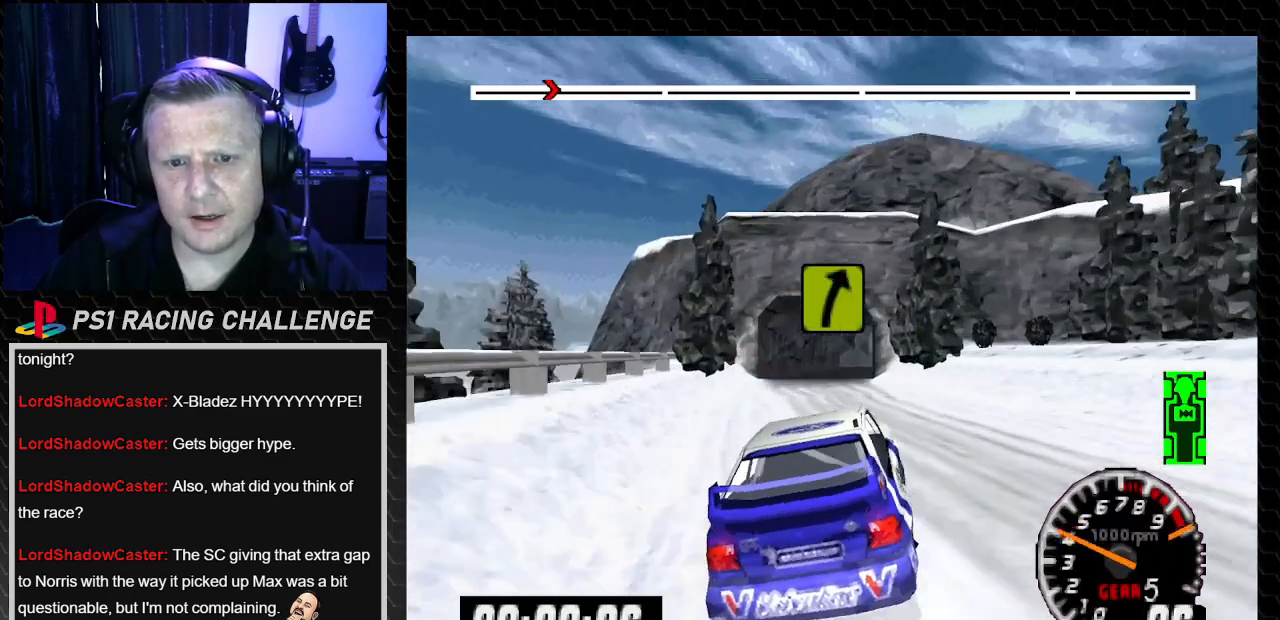
{"buttons": ["TRIANGLE", "DPAD_RIGHT"], "left_stick": "down-right", "right_stick": "up", "events": [[234, "DPAD_RIGHT", "down"], [267, "left_stick", "down-right"]]}
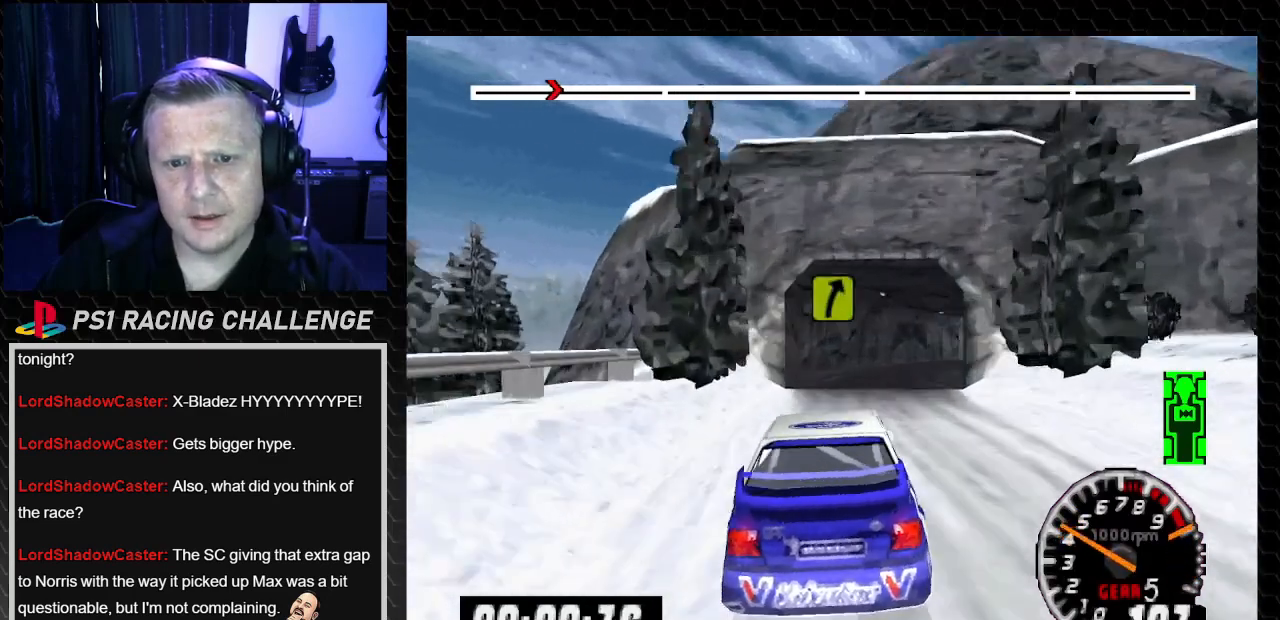
{"buttons": ["TRIANGLE"], "left_stick": "center", "right_stick": "up", "events": [[33, "left_stick", "center"], [67, "DPAD_RIGHT", "up"]]}
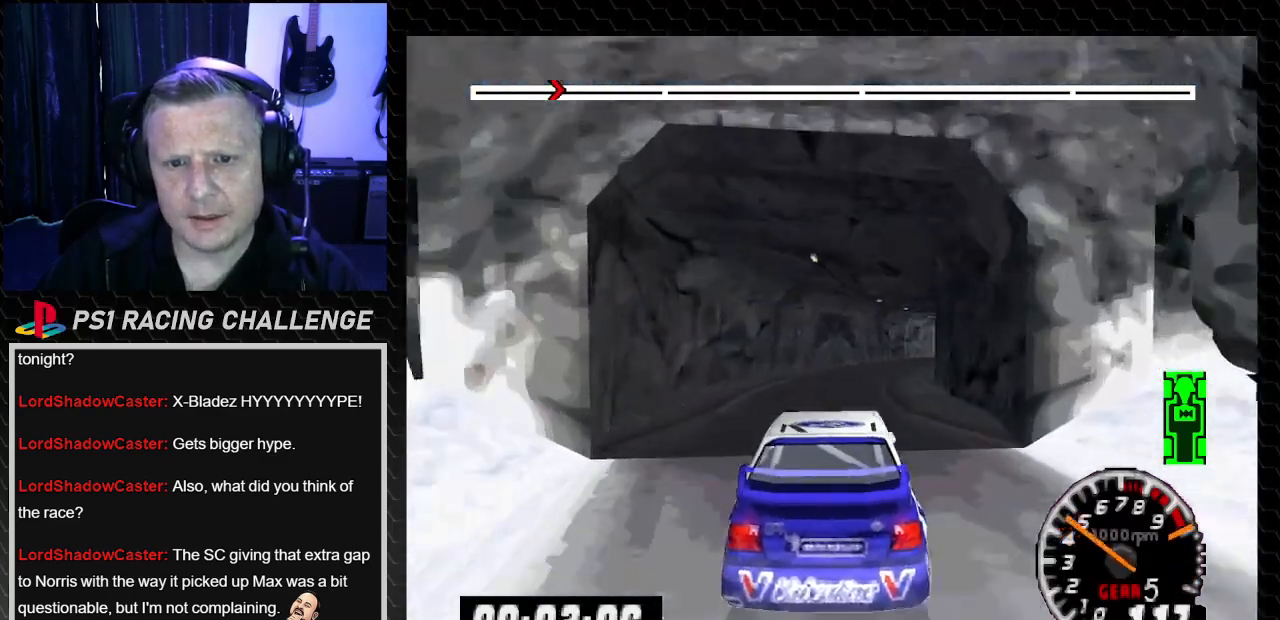
{"buttons": ["TRIANGLE", "DPAD_RIGHT"], "left_stick": "down-right", "right_stick": "up", "events": [[67, "DPAD_RIGHT", "down"], [67, "left_stick", "down-right"], [201, "DPAD_RIGHT", "up"], [201, "left_stick", "center"], [401, "DPAD_RIGHT", "down"], [401, "left_stick", "down-right"]]}
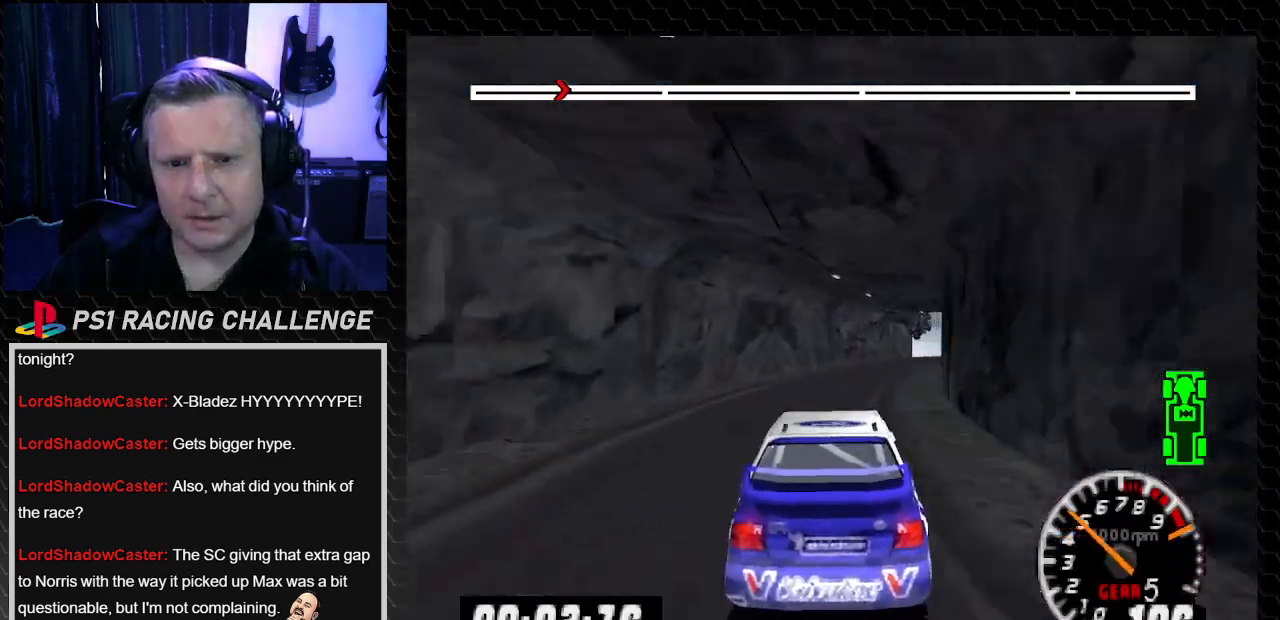
{"buttons": ["TRIANGLE"], "left_stick": "center", "right_stick": "up", "events": [[67, "DPAD_RIGHT", "up"], [67, "left_stick", "center"], [367, "DPAD_RIGHT", "down"], [467, "DPAD_RIGHT", "up"]]}
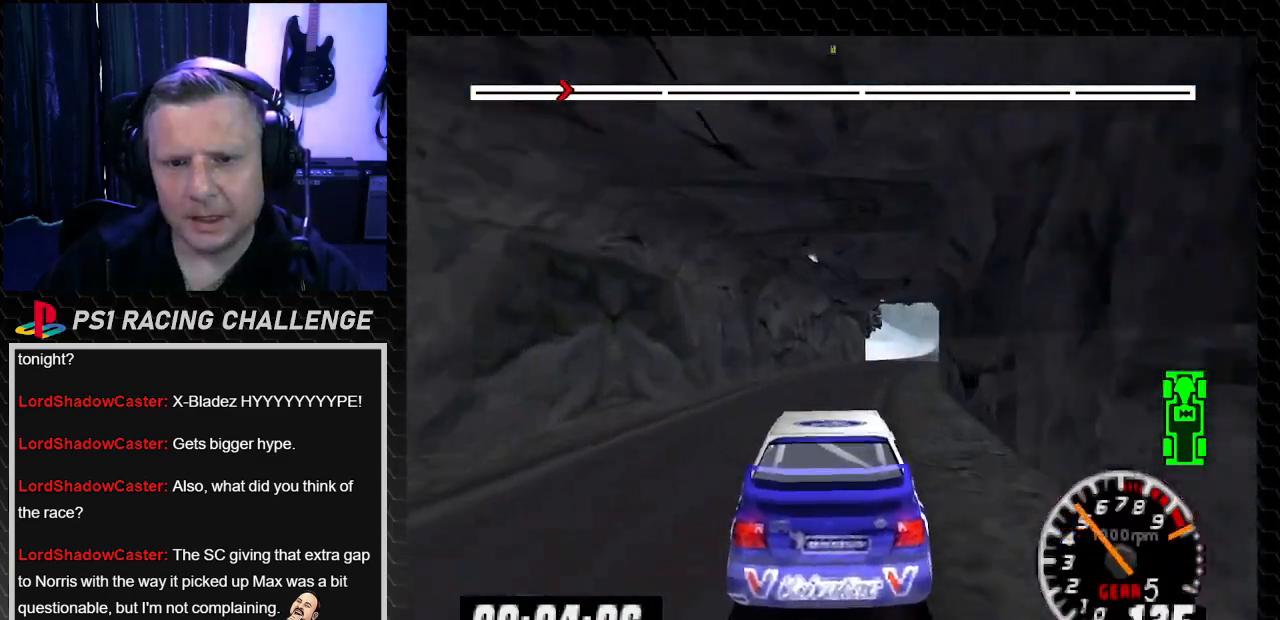
{"buttons": ["TRIANGLE", "DPAD_RIGHT"], "left_stick": "right", "right_stick": "up", "events": [[100, "DPAD_RIGHT", "down"], [134, "left_stick", "down-right"], [301, "DPAD_RIGHT", "up"], [301, "left_stick", "center"], [468, "DPAD_RIGHT", "down"], [468, "left_stick", "right"]]}
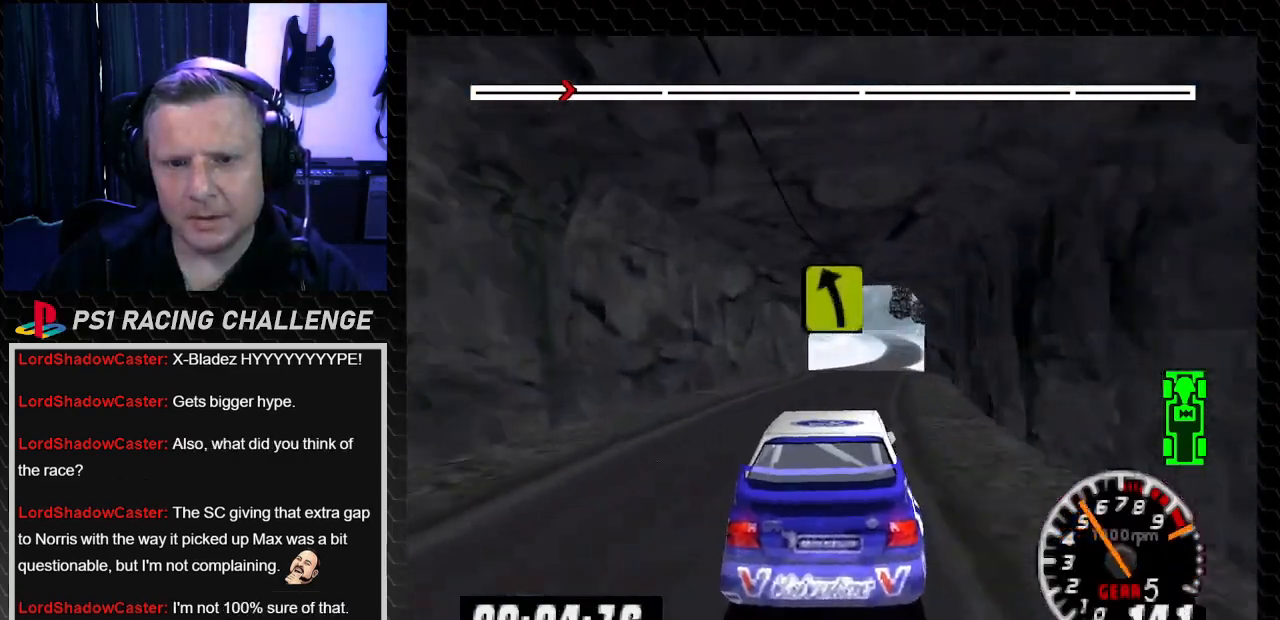
{"buttons": ["TRIANGLE"], "left_stick": "center", "right_stick": "up", "events": [[133, "DPAD_RIGHT", "up"], [133, "left_stick", "center"], [300, "DPAD_RIGHT", "down"], [300, "left_stick", "down-right"], [467, "DPAD_RIGHT", "up"], [467, "left_stick", "center"]]}
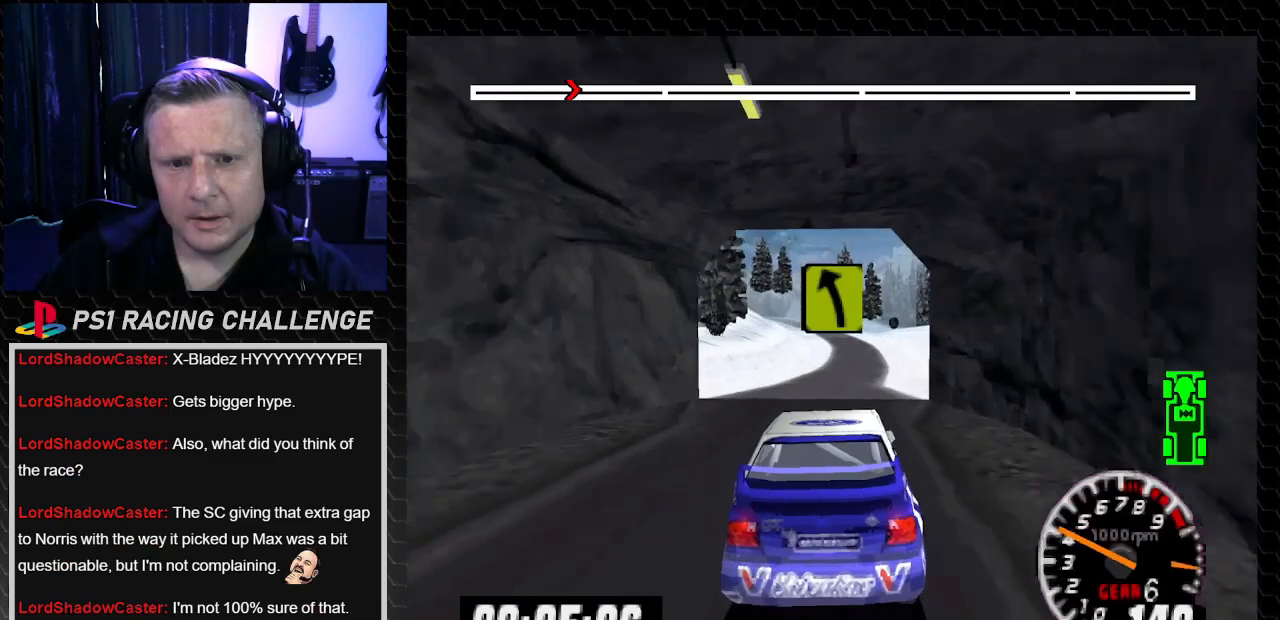
{"buttons": ["TRIANGLE"], "left_stick": "center", "right_stick": "up", "events": [[134, "DPAD_RIGHT", "down"], [134, "left_stick", "right"], [234, "DPAD_RIGHT", "up"], [234, "left_stick", "center"]]}
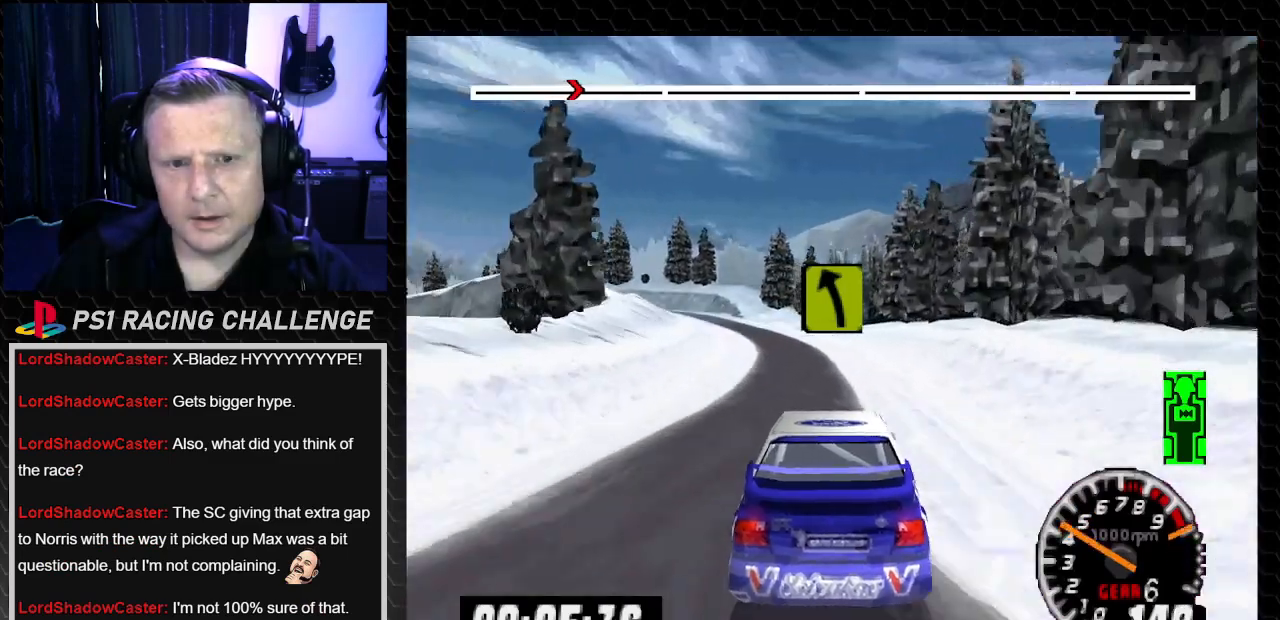
{"buttons": ["TRIANGLE"], "left_stick": "center", "right_stick": "up", "events": [[33, "DPAD_LEFT", "down"], [33, "left_stick", "left"], [67, "TRIANGLE", "up"], [67, "right_stick", "center"], [267, "DPAD_LEFT", "up"], [267, "left_stick", "center"], [300, "TRIANGLE", "down"], [300, "right_stick", "up"]]}
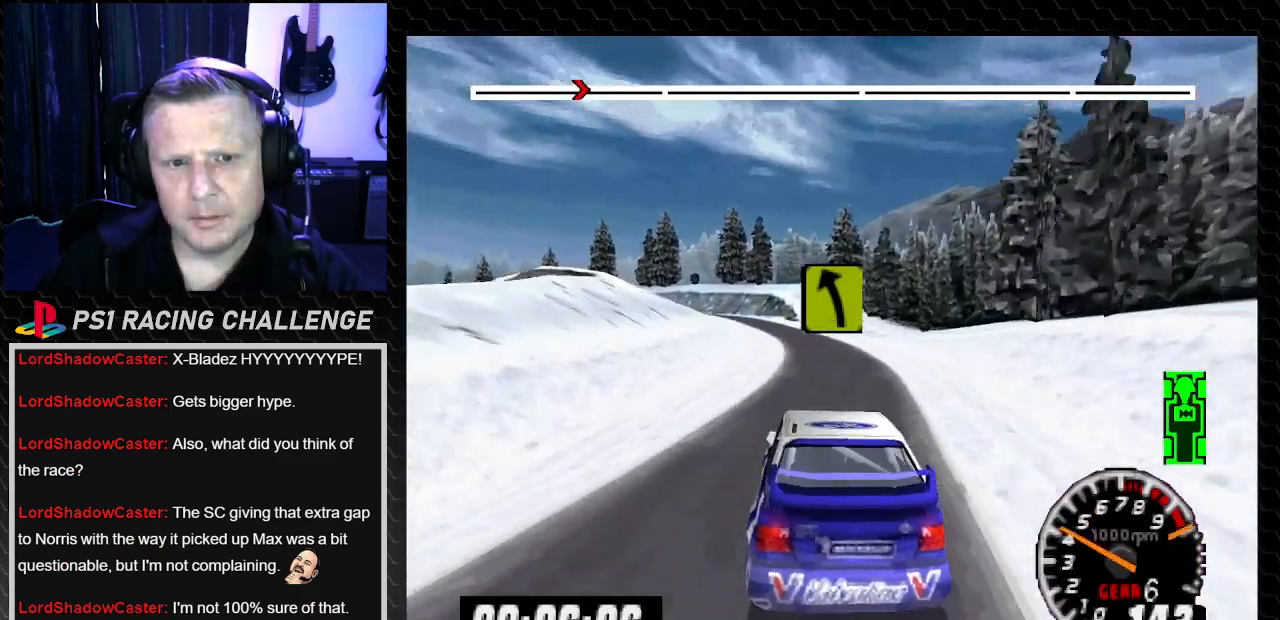
{"buttons": ["TRIANGLE", "DPAD_LEFT"], "left_stick": "left", "right_stick": "up", "events": [[100, "DPAD_RIGHT", "down"], [100, "left_stick", "down-right"], [234, "DPAD_RIGHT", "up"], [234, "left_stick", "center"], [334, "DPAD_LEFT", "down"], [367, "left_stick", "left"]]}
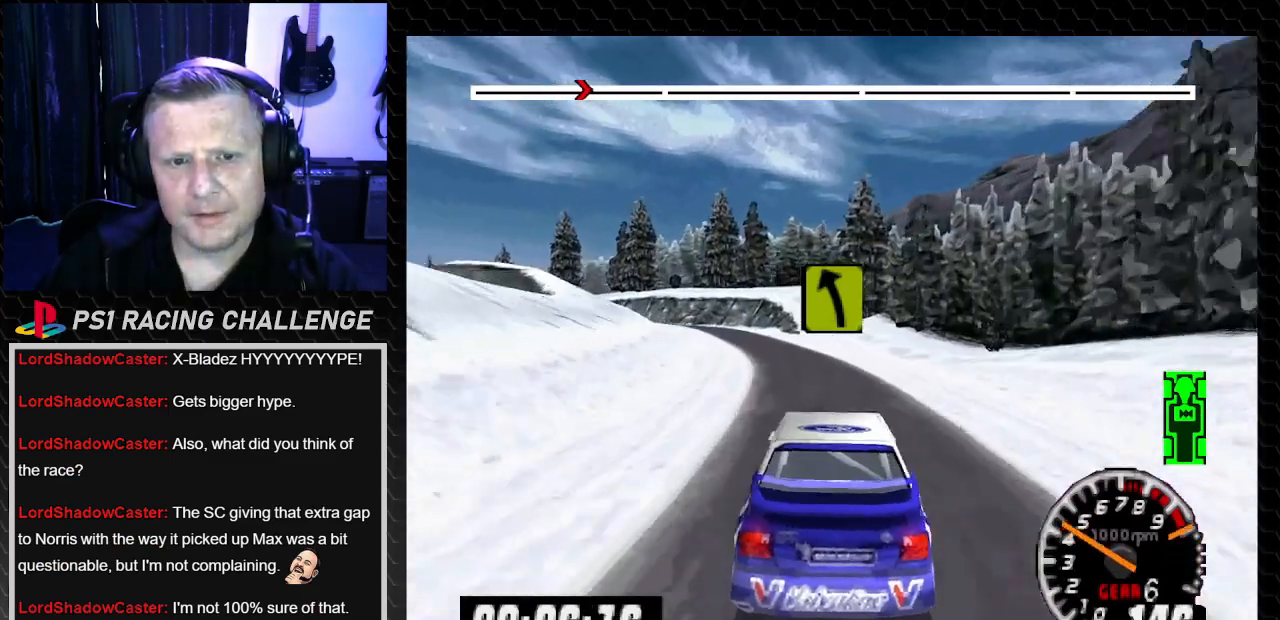
{"buttons": [], "left_stick": "center", "right_stick": "center", "events": [[33, "TRIANGLE", "up"], [33, "right_stick", "center"], [67, "DPAD_LEFT", "up"], [67, "left_stick", "center"], [133, "DPAD_LEFT", "down"], [133, "left_stick", "left"], [200, "right_stick", "down"], [267, "left_stick", "center"], [267, "right_stick", "center"], [300, "DPAD_LEFT", "up"]]}
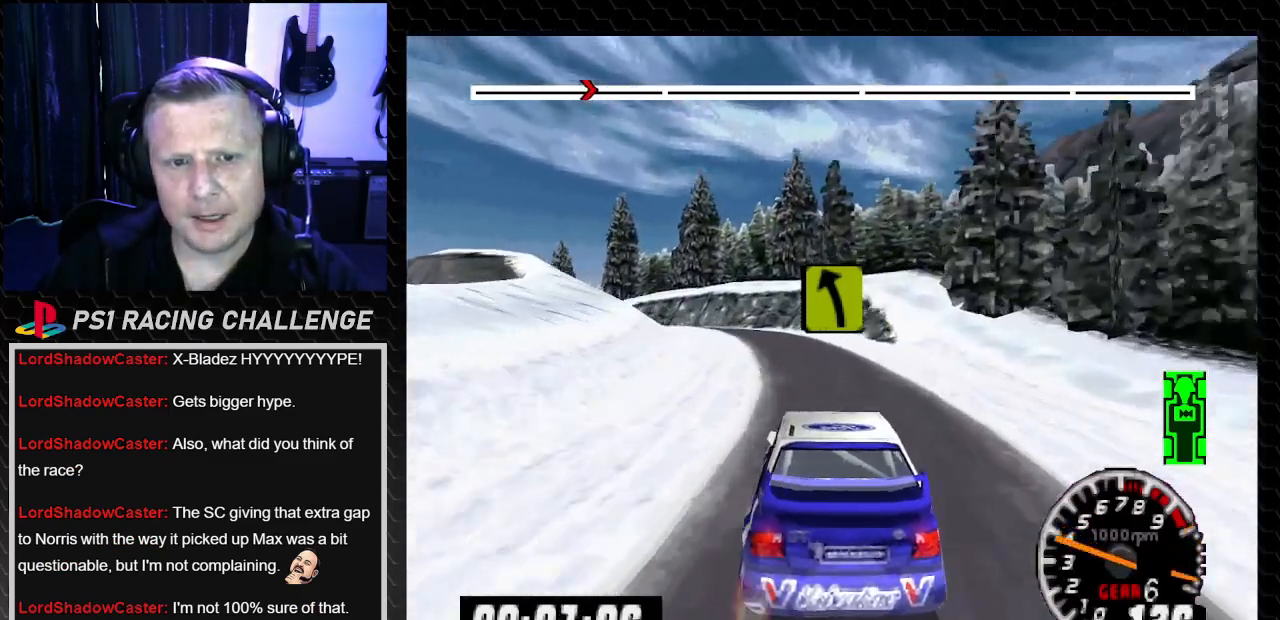
{"buttons": [], "left_stick": "center", "right_stick": "center", "events": [[67, "DPAD_LEFT", "down"], [67, "left_stick", "left"], [134, "right_stick", "down"], [201, "CROSS", "down"], [301, "CROSS", "up"], [301, "right_stick", "center"], [434, "DPAD_LEFT", "up"], [434, "left_stick", "center"]]}
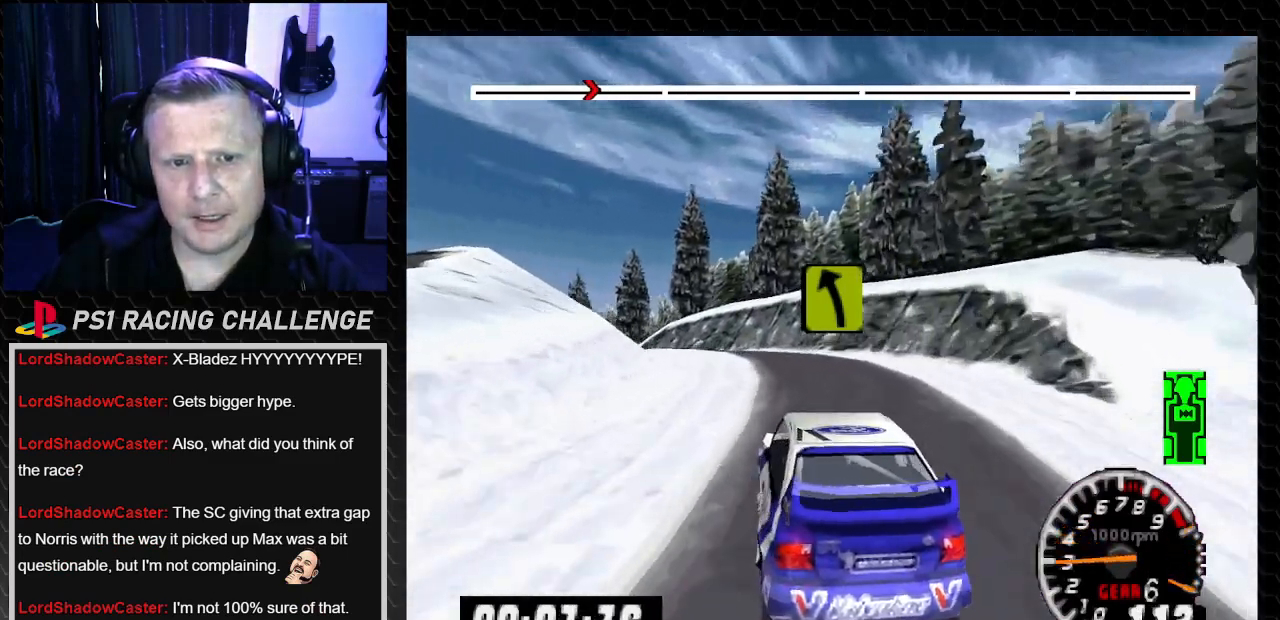
{"buttons": ["TRIANGLE"], "left_stick": "center", "right_stick": "up", "events": [[33, "TRIANGLE", "down"], [33, "right_stick", "up"], [67, "DPAD_LEFT", "down"], [100, "left_stick", "left"], [167, "TRIANGLE", "up"], [167, "right_stick", "center"], [334, "DPAD_LEFT", "up"], [334, "left_stick", "center"], [467, "right_stick", "up"], [500, "TRIANGLE", "down"]]}
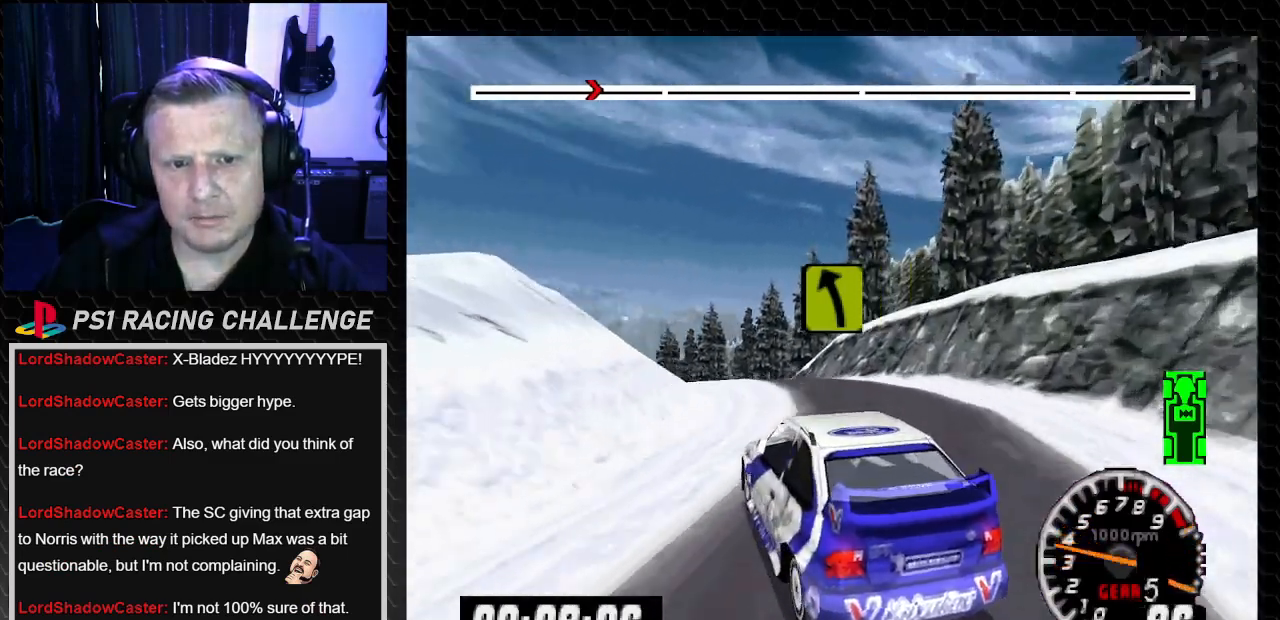
{"buttons": ["TRIANGLE"], "left_stick": "center", "right_stick": "up", "events": [[67, "DPAD_RIGHT", "down"], [67, "left_stick", "right"], [134, "right_stick", "up-left"], [201, "DPAD_RIGHT", "up"], [201, "TRIANGLE", "up"], [201, "left_stick", "center"], [267, "TRIANGLE", "down"], [267, "right_stick", "up"], [334, "DPAD_RIGHT", "down"], [334, "left_stick", "right"], [501, "DPAD_RIGHT", "up"], [501, "left_stick", "center"]]}
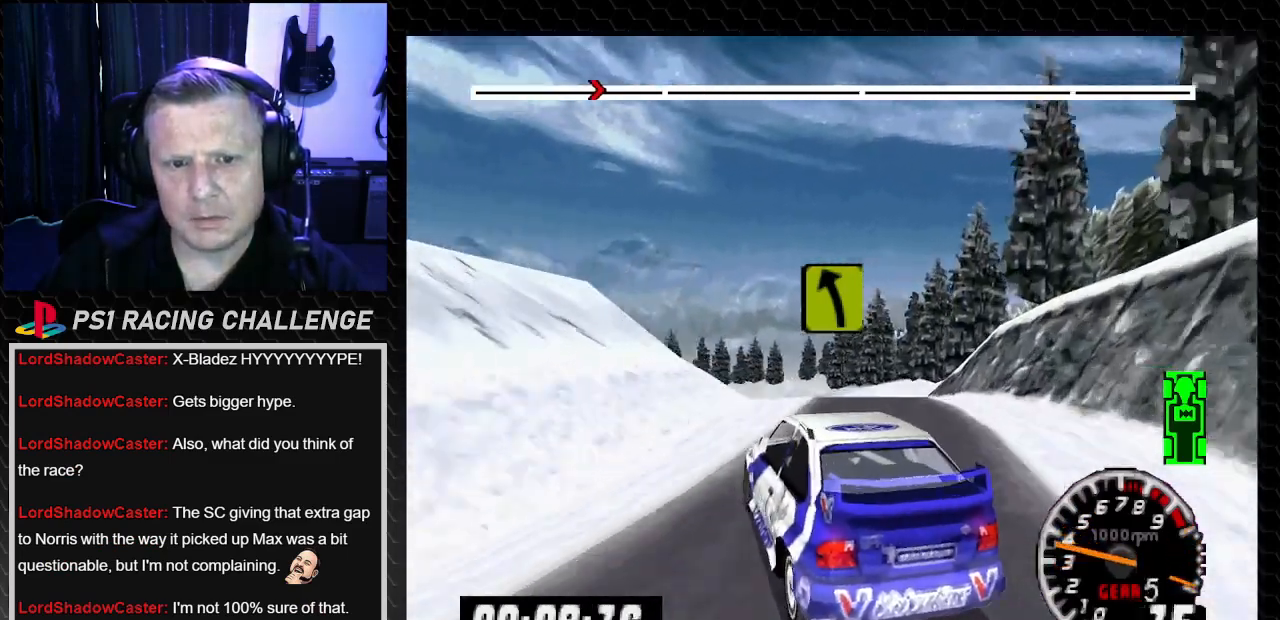
{"buttons": ["TRIANGLE", "DPAD_LEFT"], "left_stick": "left", "right_stick": "up", "events": [[434, "DPAD_LEFT", "down"], [434, "left_stick", "left"]]}
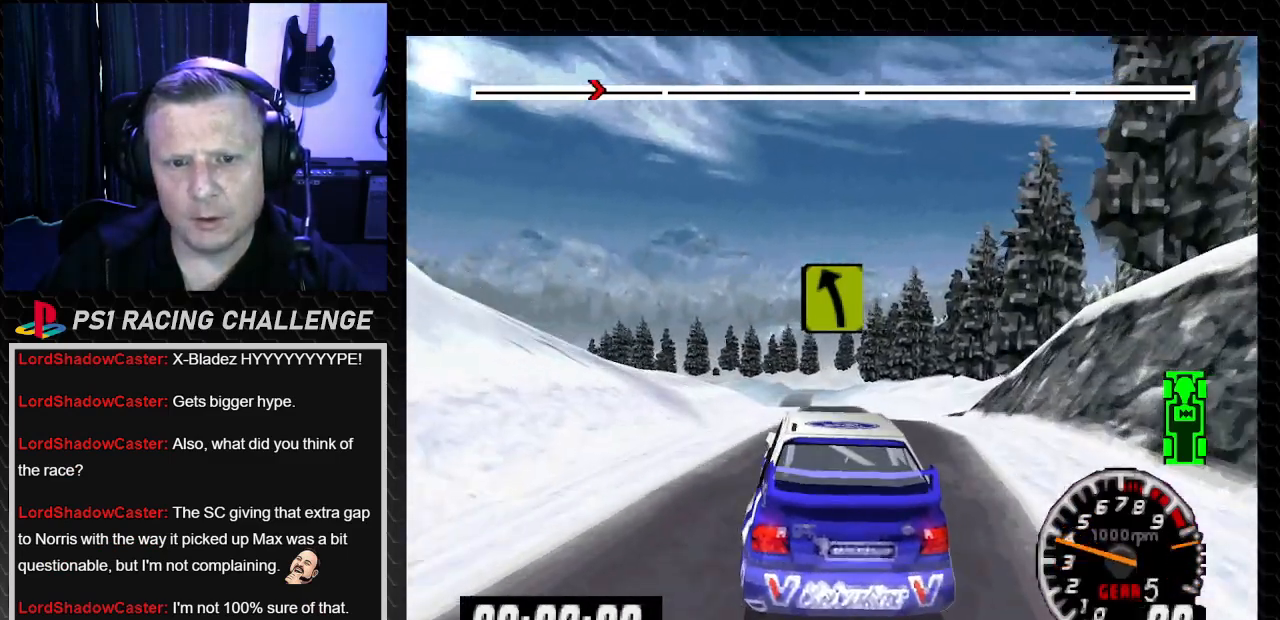
{"buttons": ["TRIANGLE"], "left_stick": "center", "right_stick": "up", "events": [[34, "DPAD_LEFT", "up"], [34, "left_stick", "center"]]}
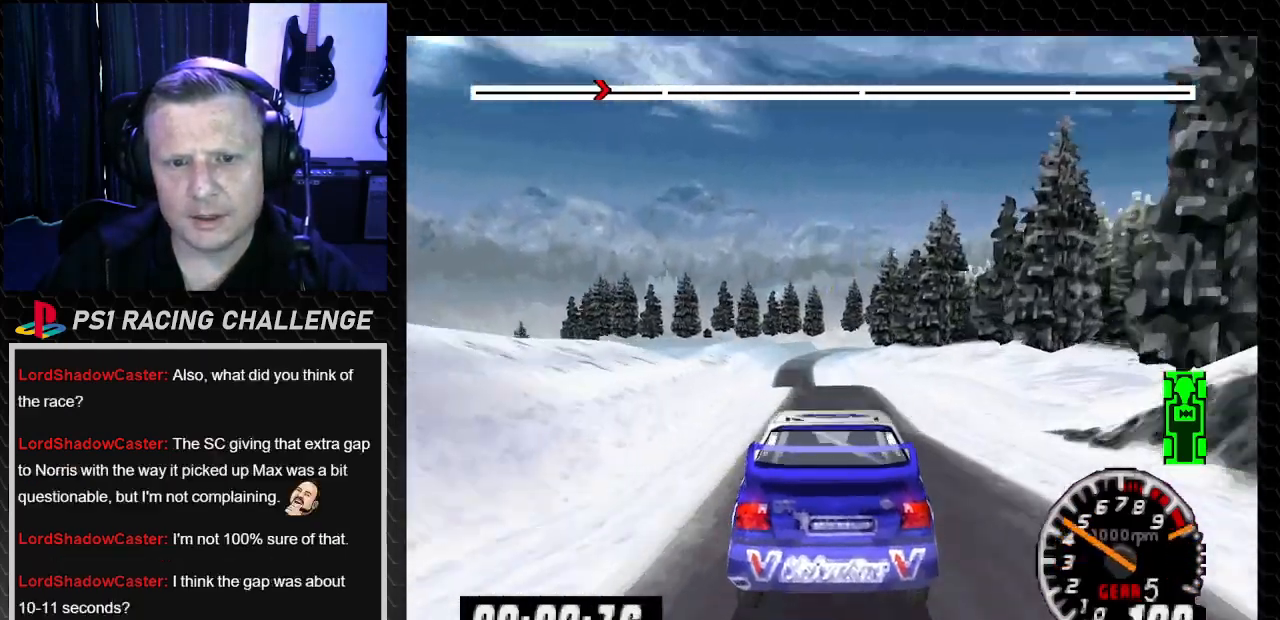
{"buttons": ["TRIANGLE"], "left_stick": "center", "right_stick": "up", "events": [[267, "DPAD_LEFT", "down"], [267, "left_stick", "left"], [367, "DPAD_LEFT", "up"], [367, "left_stick", "center"]]}
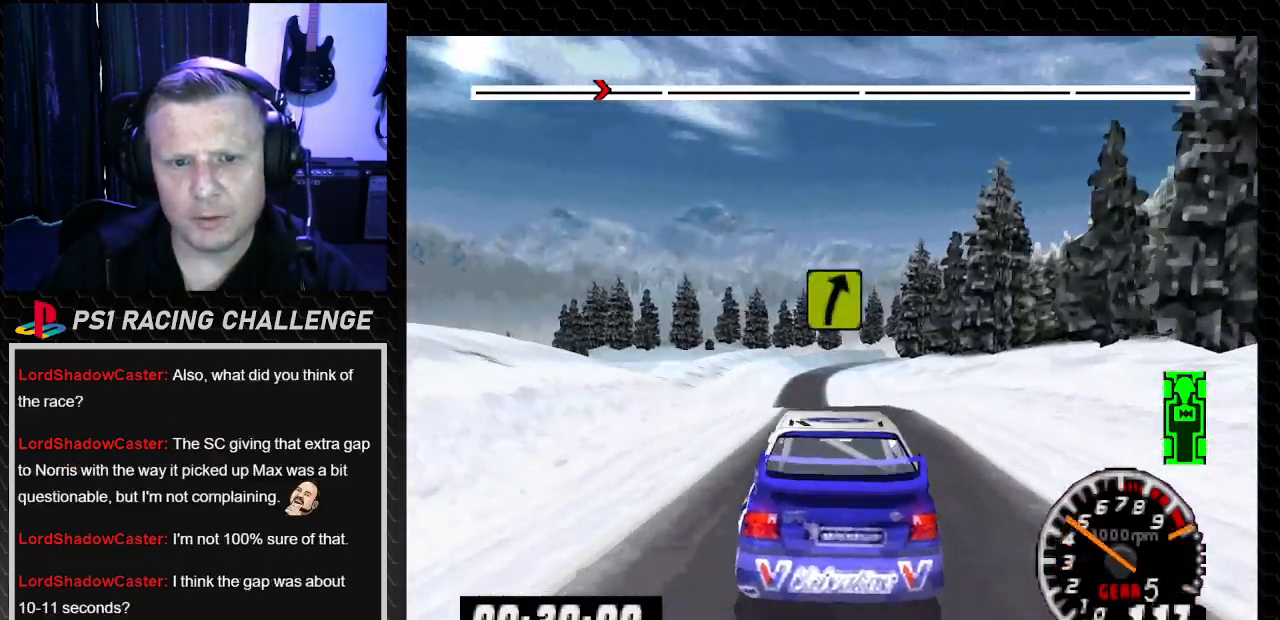
{"buttons": ["TRIANGLE"], "left_stick": "center", "right_stick": "up", "events": [[167, "DPAD_LEFT", "down"], [167, "left_stick", "left"], [267, "DPAD_LEFT", "up"], [267, "left_stick", "center"]]}
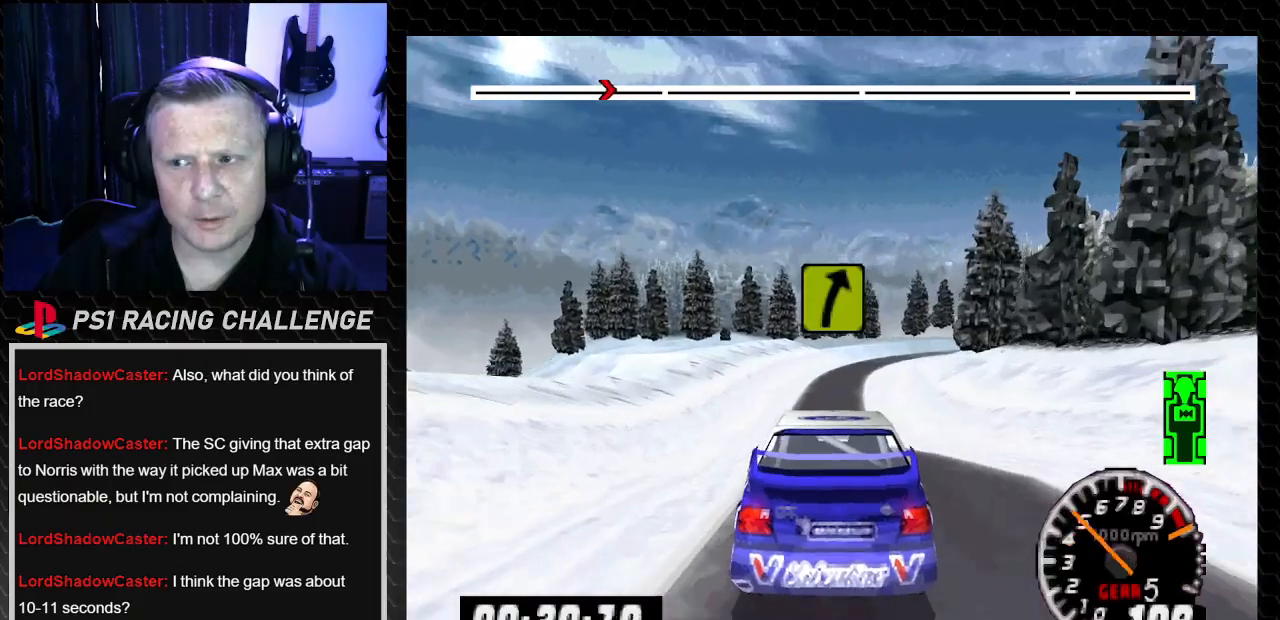
{"buttons": ["TRIANGLE"], "left_stick": "center", "right_stick": "up", "events": []}
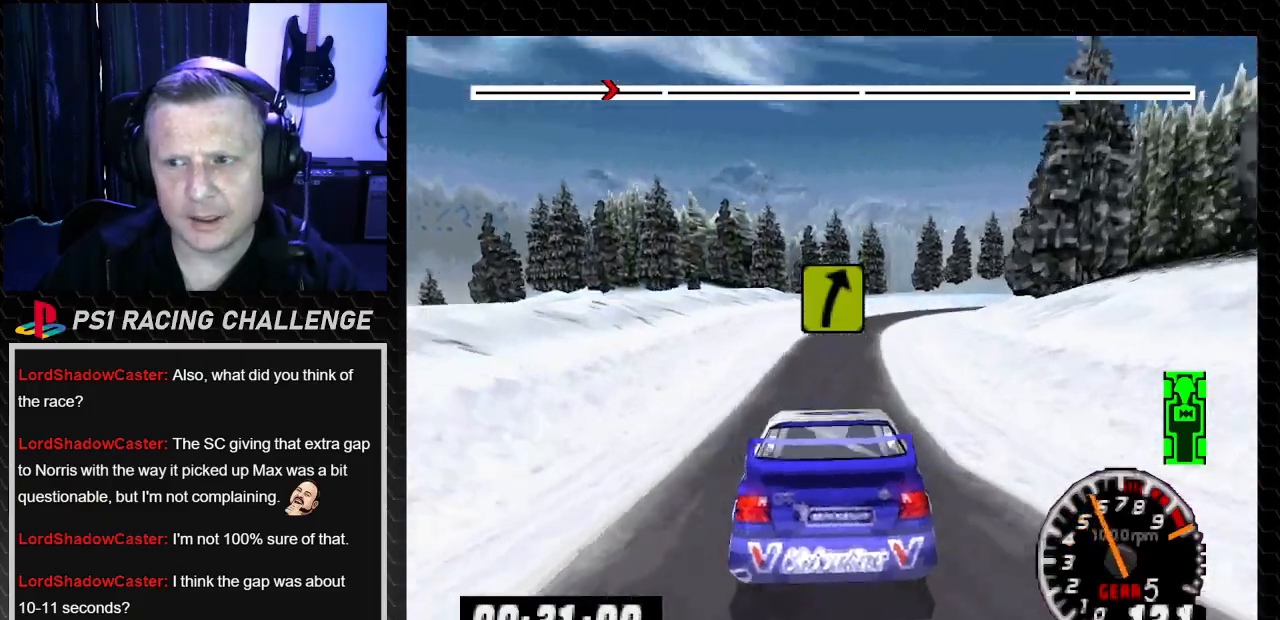
{"buttons": [], "left_stick": "center", "right_stick": "center", "events": [[67, "DPAD_RIGHT", "down"], [67, "TRIANGLE", "up"], [100, "left_stick", "down-right"], [100, "right_stick", "center"], [267, "left_stick", "center"], [301, "DPAD_RIGHT", "up"]]}
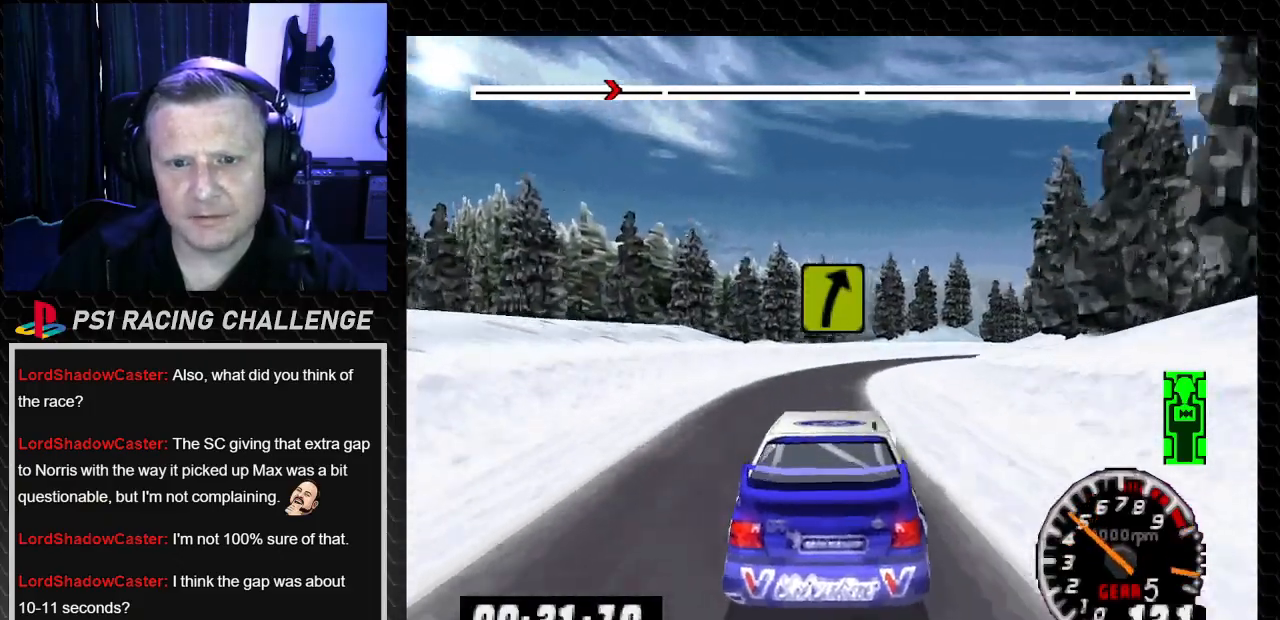
{"buttons": [], "left_stick": "center", "right_stick": "up", "events": [[167, "right_stick", "up"], [200, "TRIANGLE", "down"], [233, "DPAD_RIGHT", "down"], [267, "left_stick", "down-right"], [500, "DPAD_RIGHT", "up"], [500, "TRIANGLE", "up"], [500, "left_stick", "center"]]}
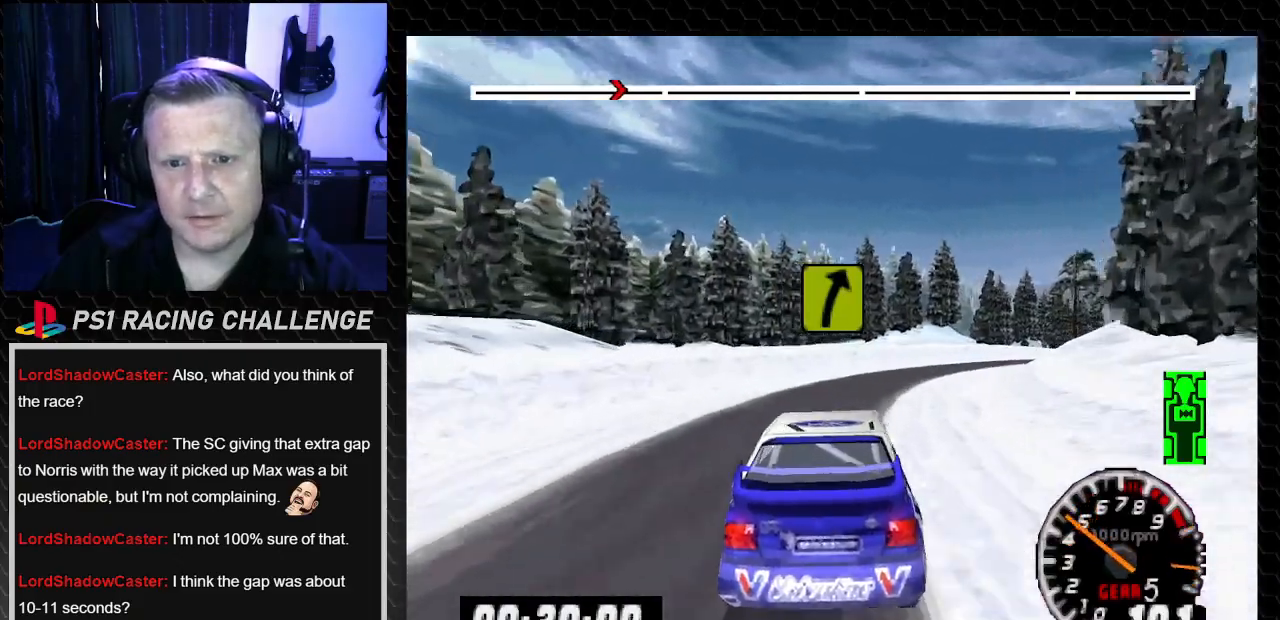
{"buttons": ["TRIANGLE", "DPAD_RIGHT"], "left_stick": "down-right", "right_stick": "up", "events": [[34, "DPAD_RIGHT", "down"], [34, "right_stick", "center"], [100, "left_stick", "right"], [134, "TRIANGLE", "down"], [134, "right_stick", "up"], [301, "DPAD_RIGHT", "up"], [301, "left_stick", "center"], [468, "DPAD_RIGHT", "down"], [468, "left_stick", "down-right"]]}
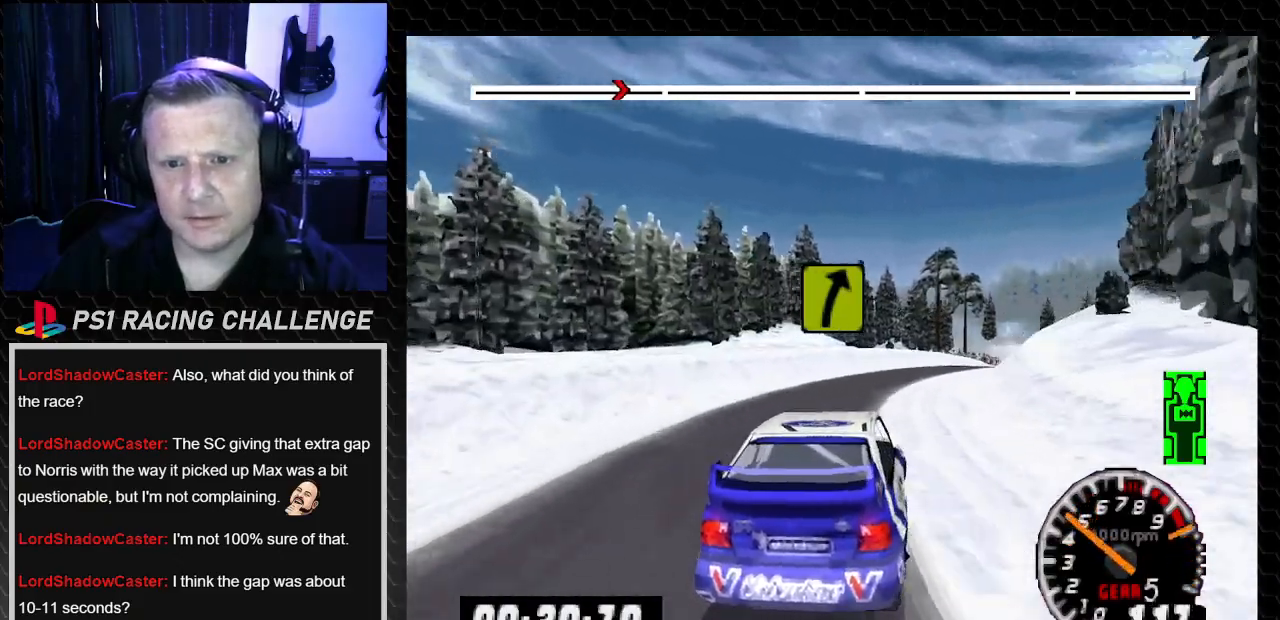
{"buttons": ["TRIANGLE"], "left_stick": "center", "right_stick": "up", "events": [[167, "DPAD_RIGHT", "up"], [167, "left_stick", "center"], [300, "DPAD_LEFT", "down"], [334, "left_stick", "left"], [434, "DPAD_LEFT", "up"], [434, "left_stick", "center"]]}